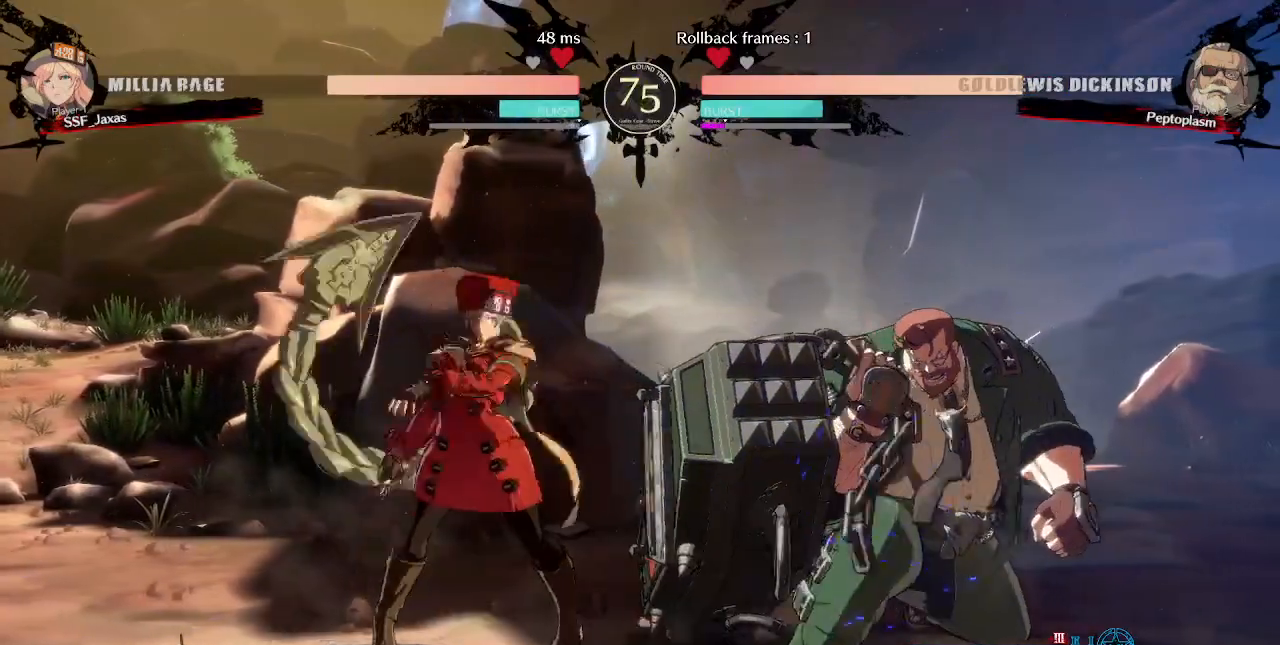
Gameplay with a controller (arcade stick); each line is a JSON object with the inputs held at the frame after it (dt_ms = milliseconds from this image to that frame). "events" lists button and stick changes between this image and that frame as [ms after this image, input, new state], when the widget could be followed in between. Not read: L3 R3 SELECT.
{"dt_ms": 480, "buttons": [], "events": [[80, "R1", "up"]]}
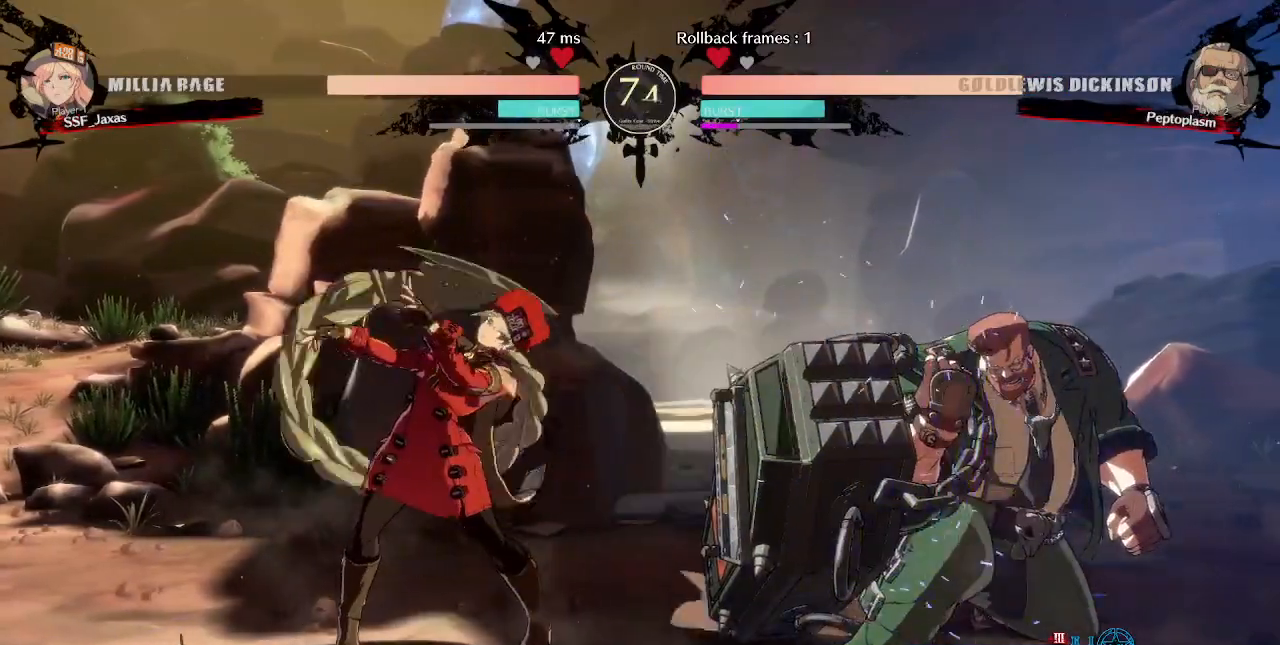
{"dt_ms": 1000, "buttons": ["DPAD_UP", "DPAD_LEFT"]}
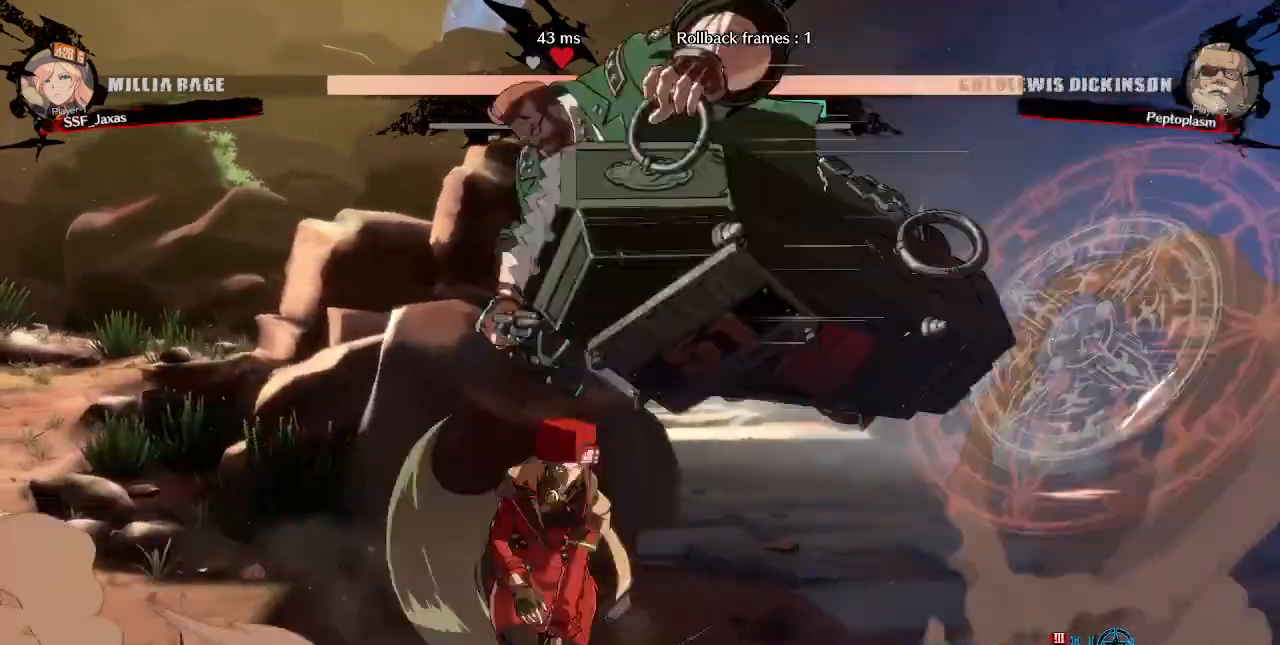
{"dt_ms": 520, "buttons": ["DPAD_LEFT"]}
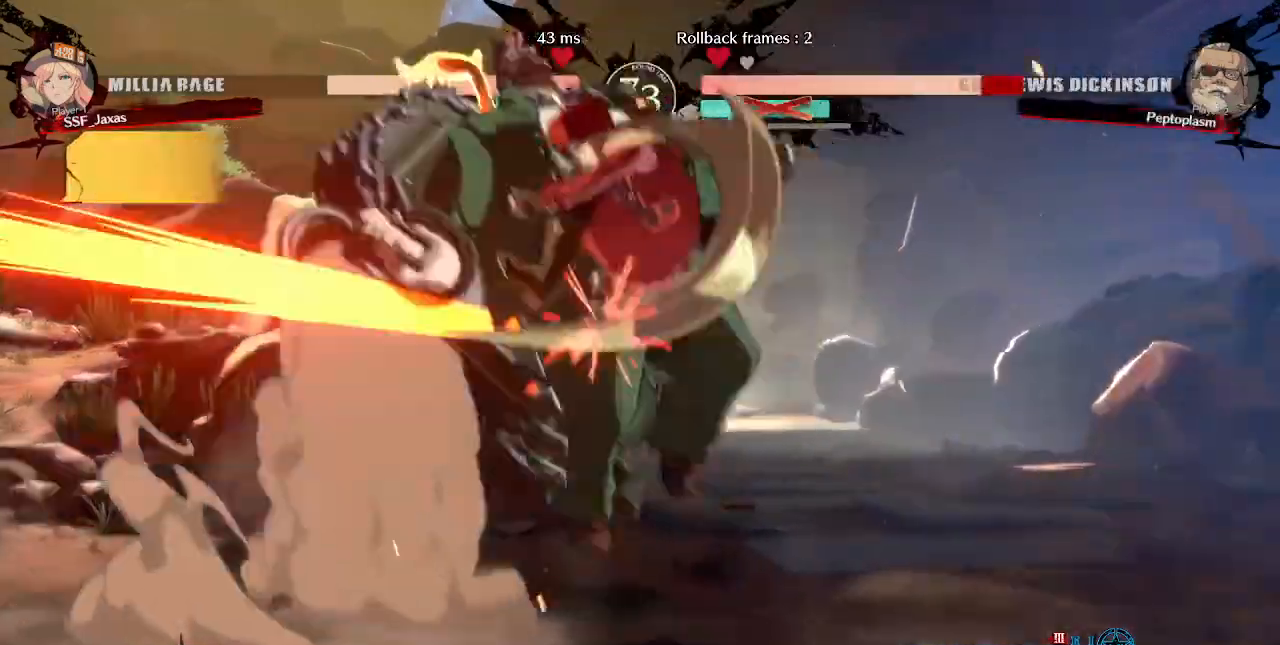
{"dt_ms": 480, "buttons": ["DPAD_LEFT"], "events": []}
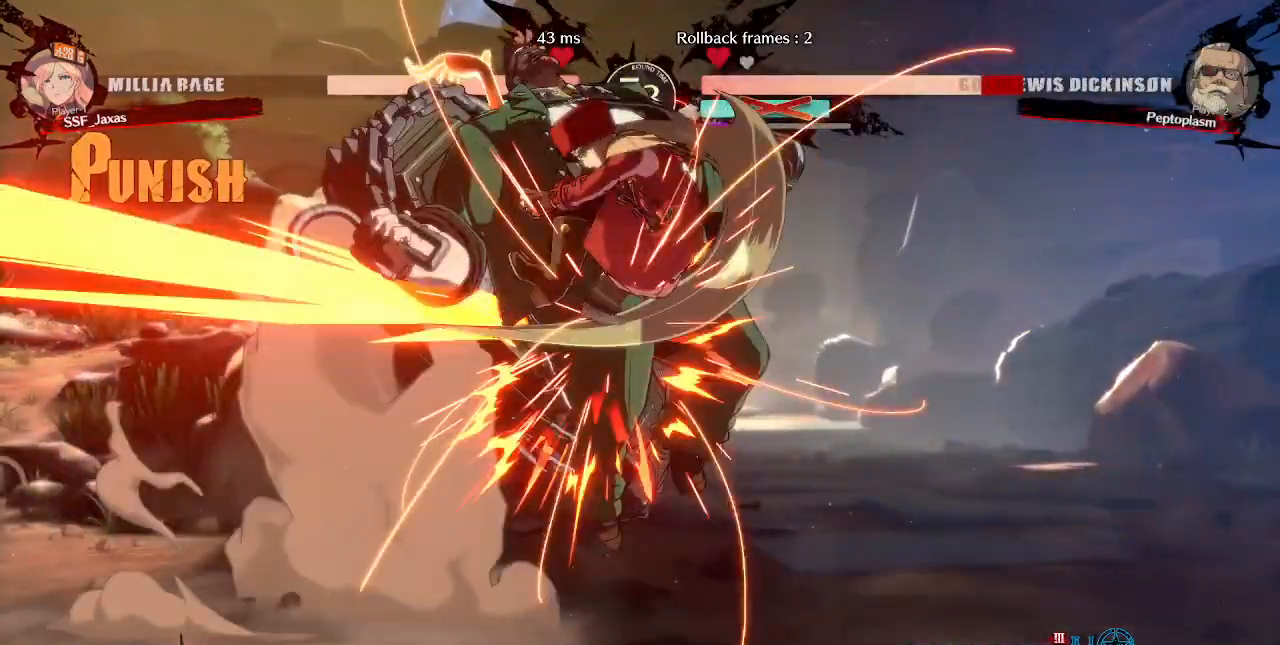
{"dt_ms": 520, "buttons": ["DPAD_LEFT"], "events": []}